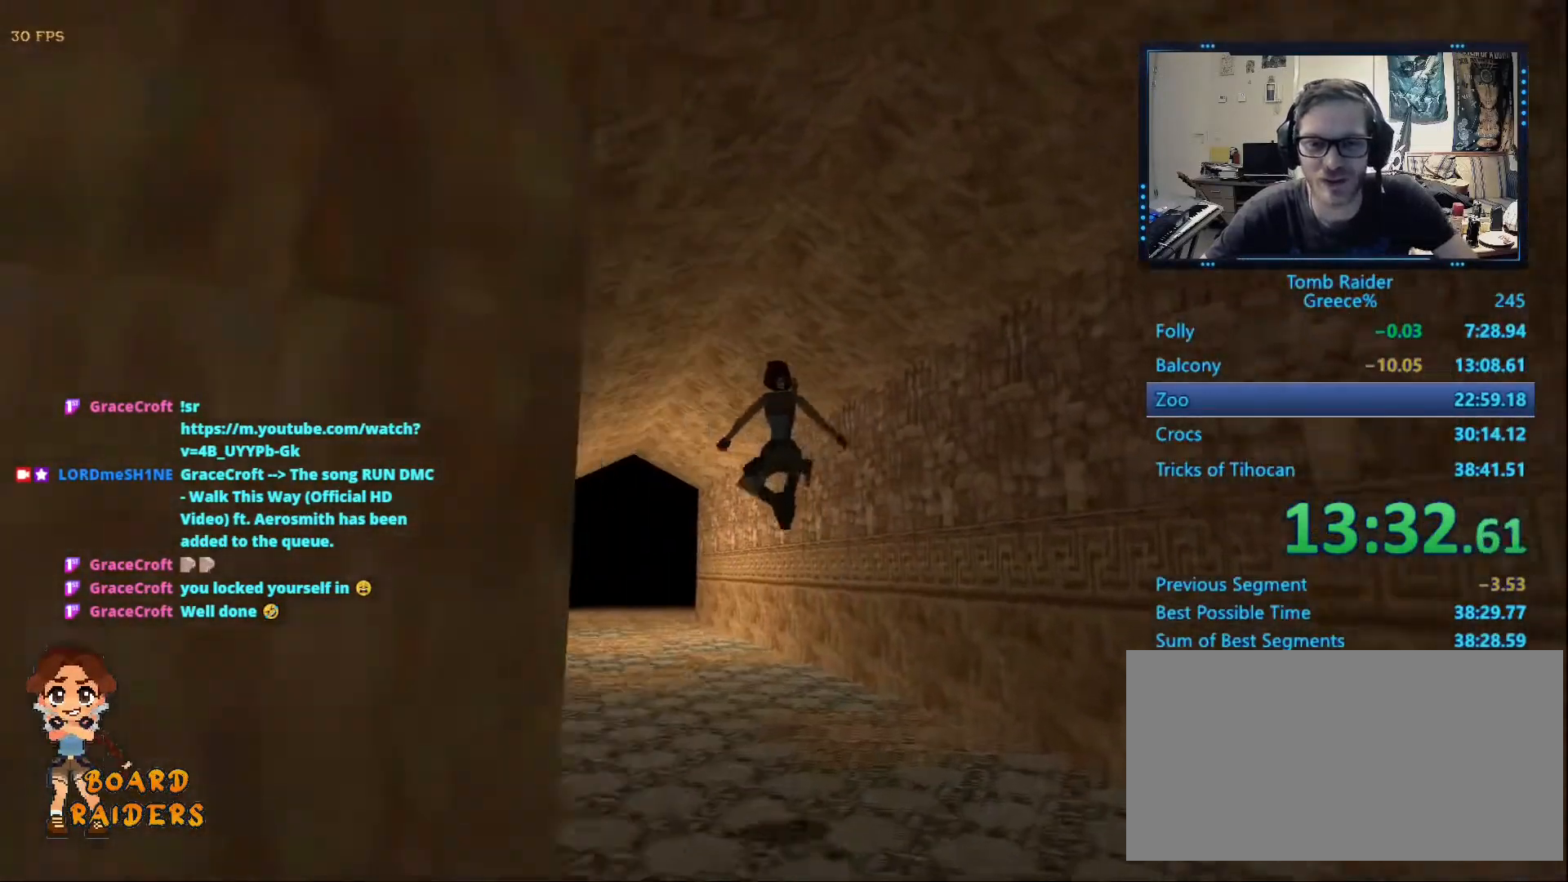
Gameplay with keyboard; each line is a JSON object with the keys held at the frame after it. "events" lists presses ("down") and releases ("up") of "0", "1", "2", "3", "4", "5", "6", "7", "8", "9", "alt", "ctrl_l", "ctrl_r", "dash", "down", "duck", "escape", "f2", "f3", "flare", "left", "load", "look", "return", "right", "roll", "save", "shift_l", "shift_r", "space", "stepl", "stepr" and "up" between this image and that frame as [ms after this image, input, new state], when the widget could be followed in between. No other keys are recorded. Mouse input is not recorded. Key names are as the overlay labels them; some are game actions (e.g. jump) rather than physical keys.
{"keys": ["alt", "up"], "events": [[33, "left", "up"], [217, "left", "down"], [400, "left", "up"]]}
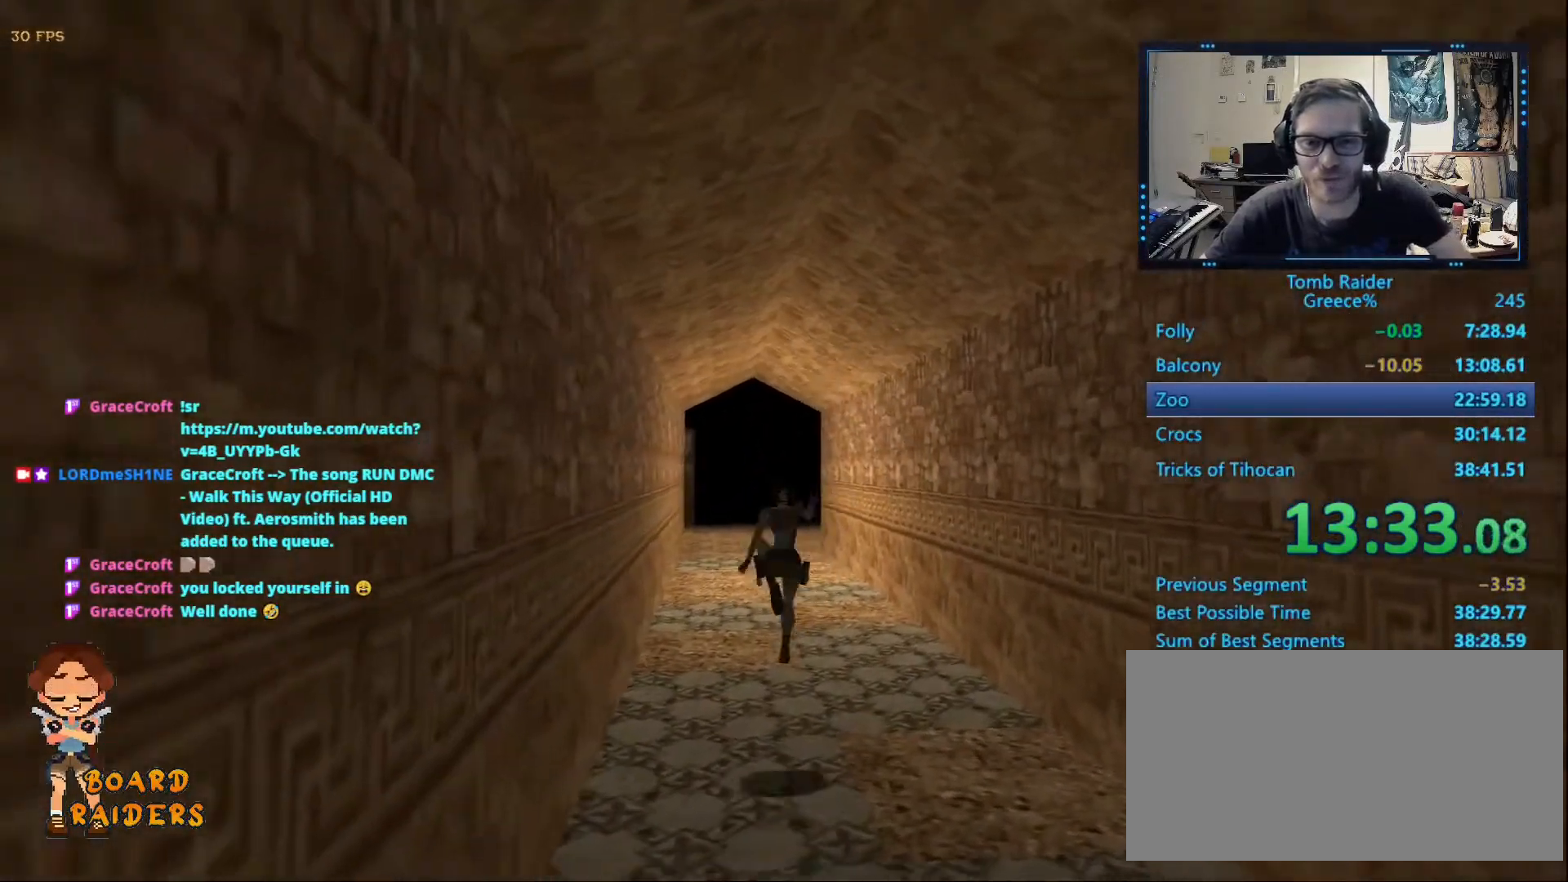
{"keys": ["alt", "up"], "events": []}
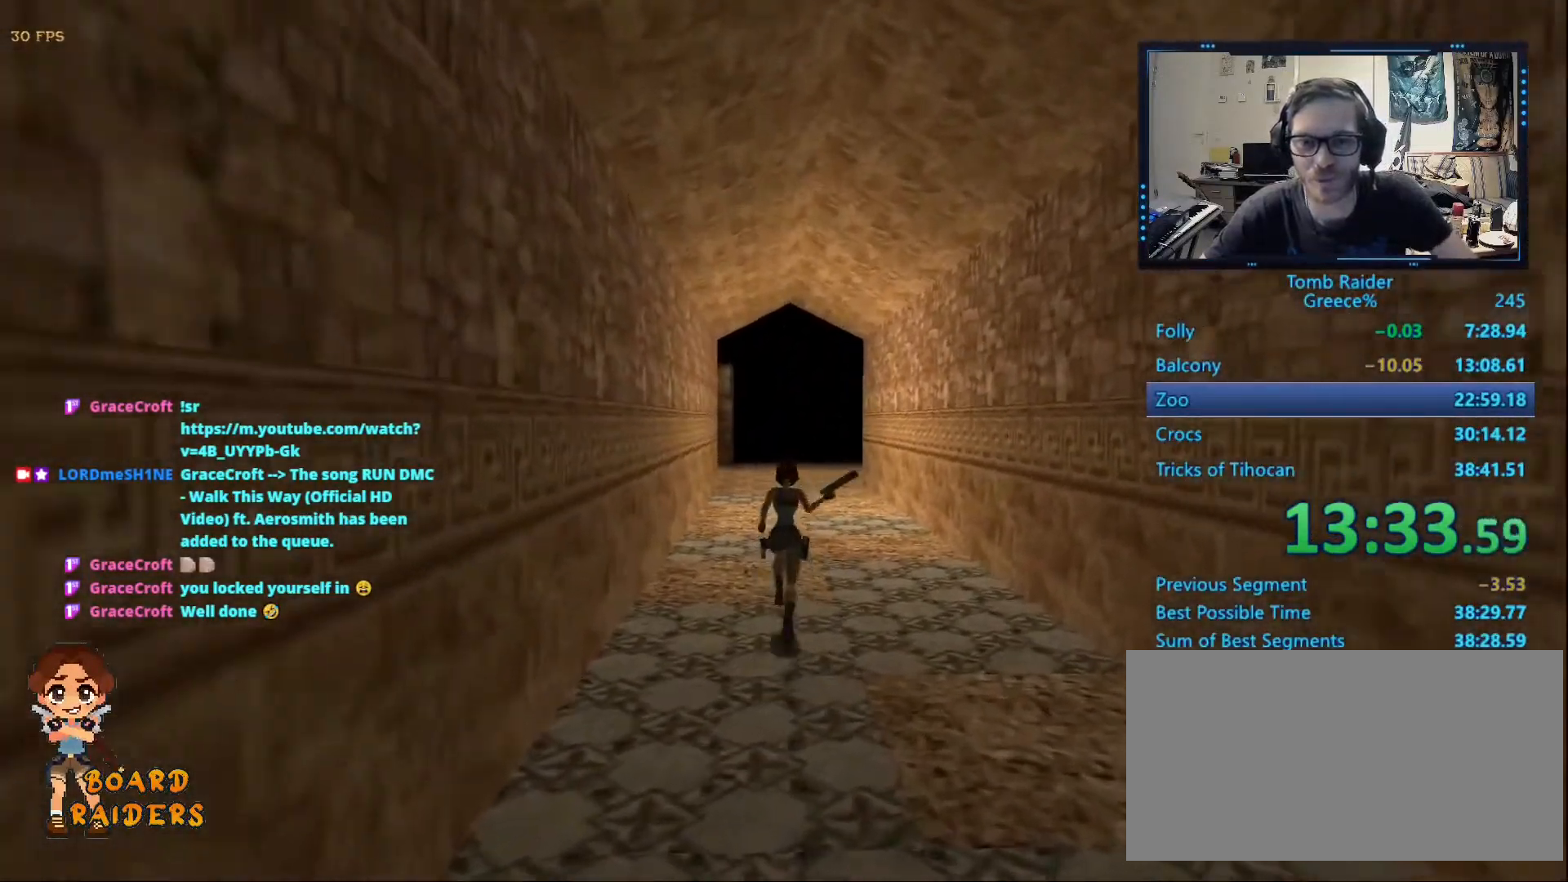
{"keys": ["alt", "up"], "events": [[67, "right", "down"], [200, "right", "up"]]}
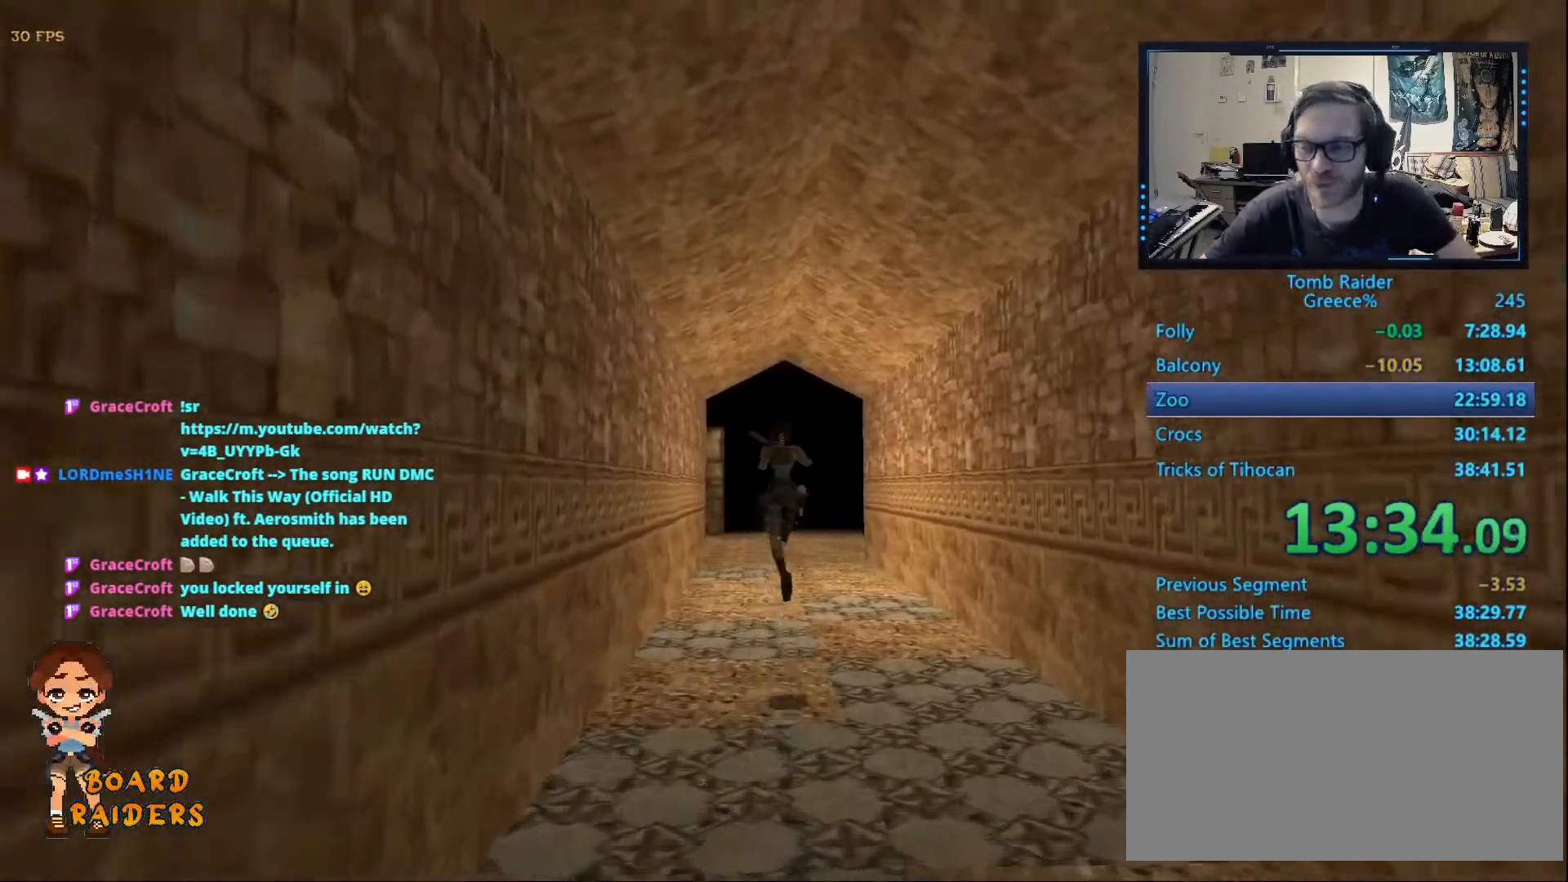
{"keys": ["alt", "up"], "events": [[267, "right", "down"], [400, "right", "up"]]}
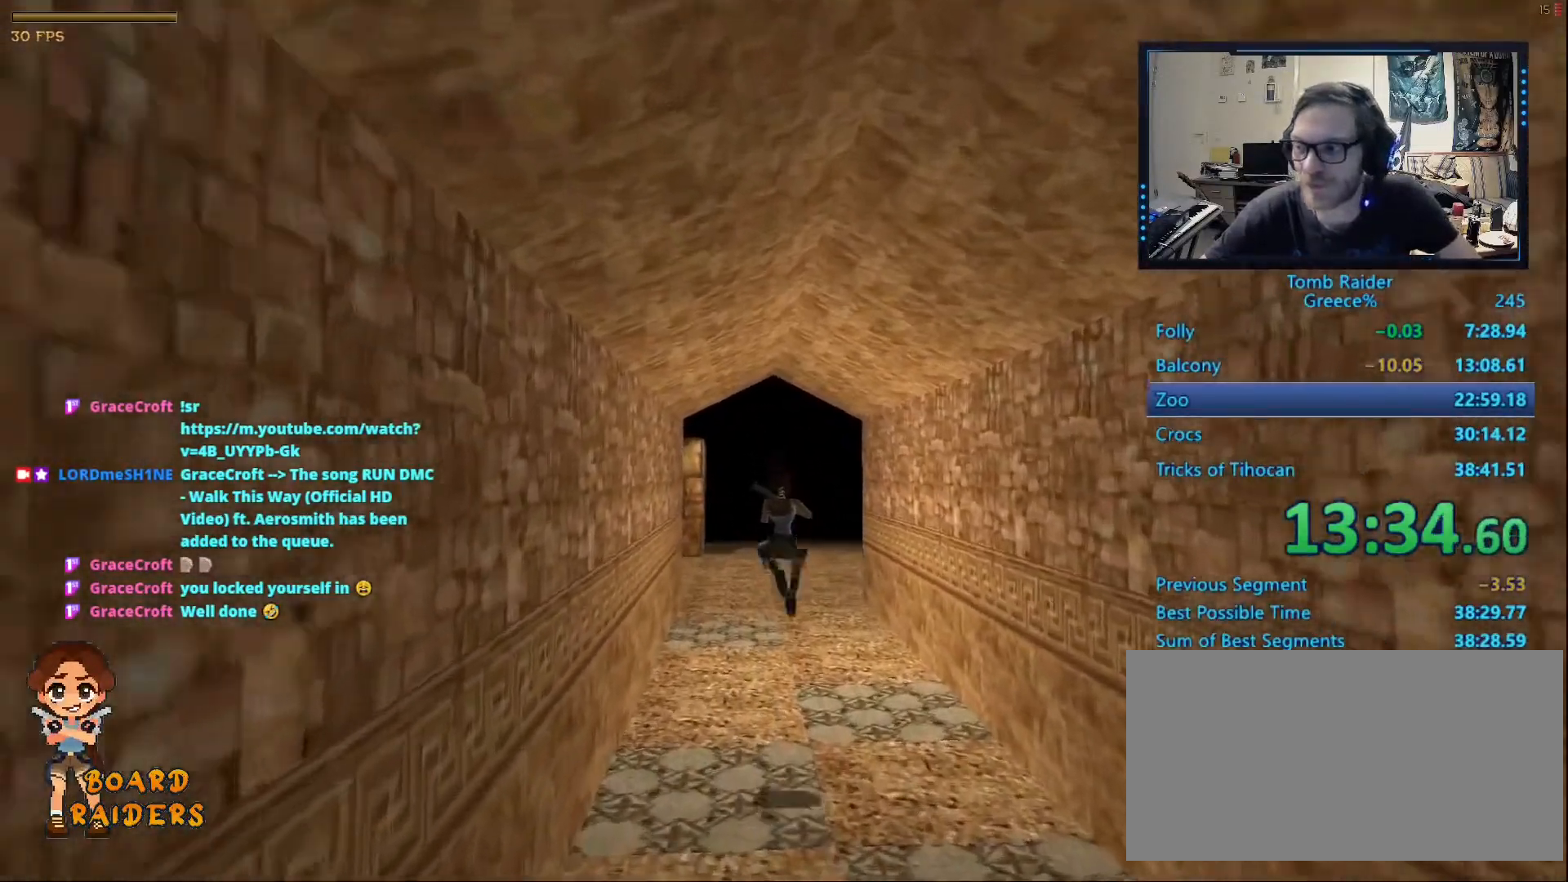
{"keys": ["alt", "up"], "events": []}
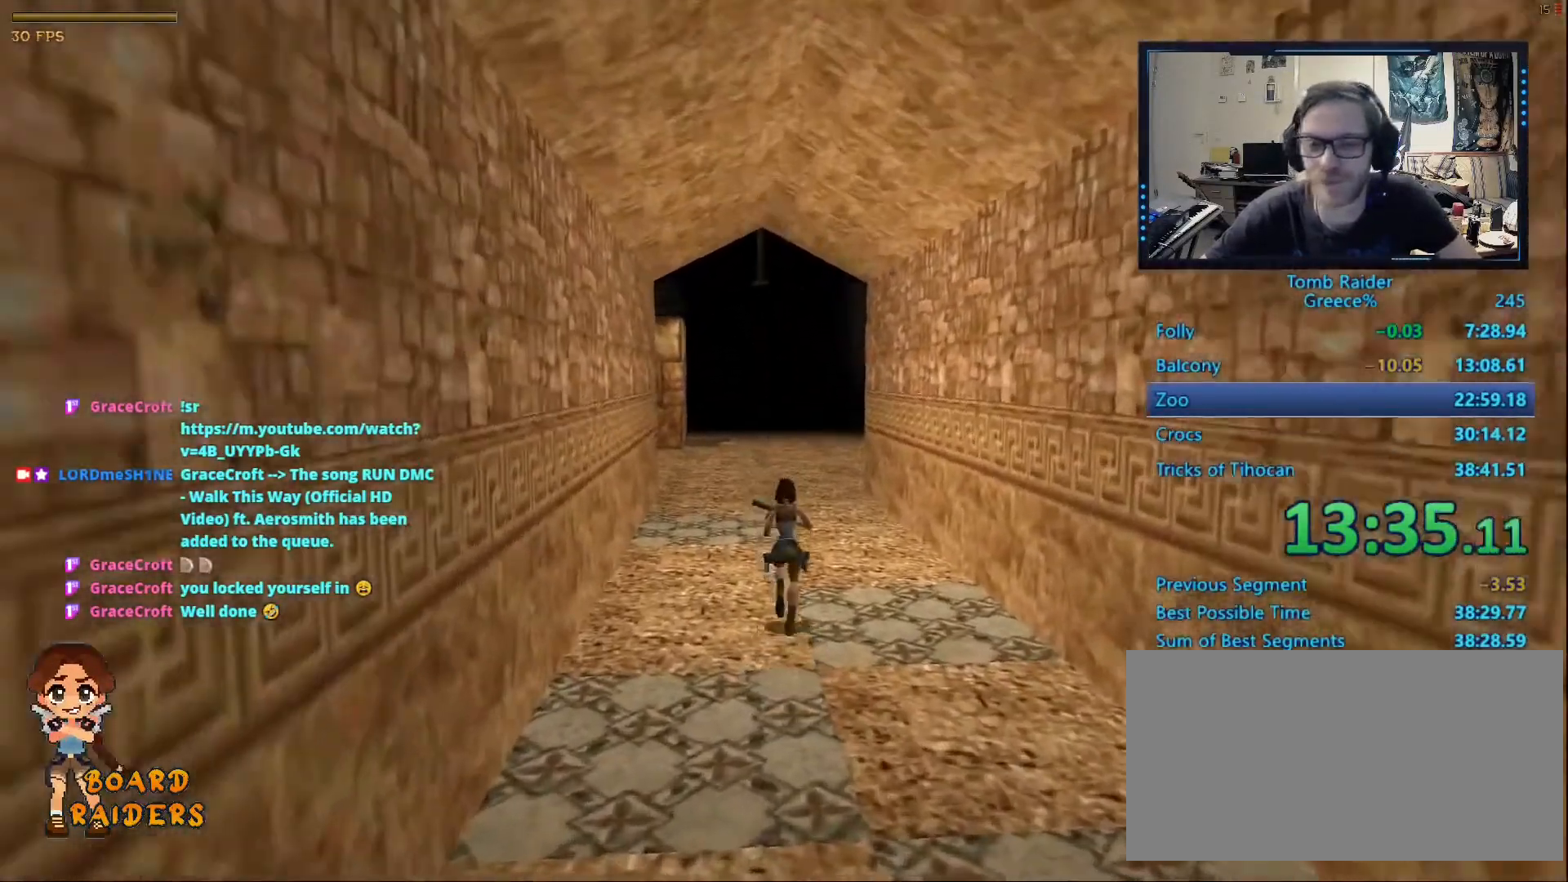
{"keys": ["alt", "up"], "events": []}
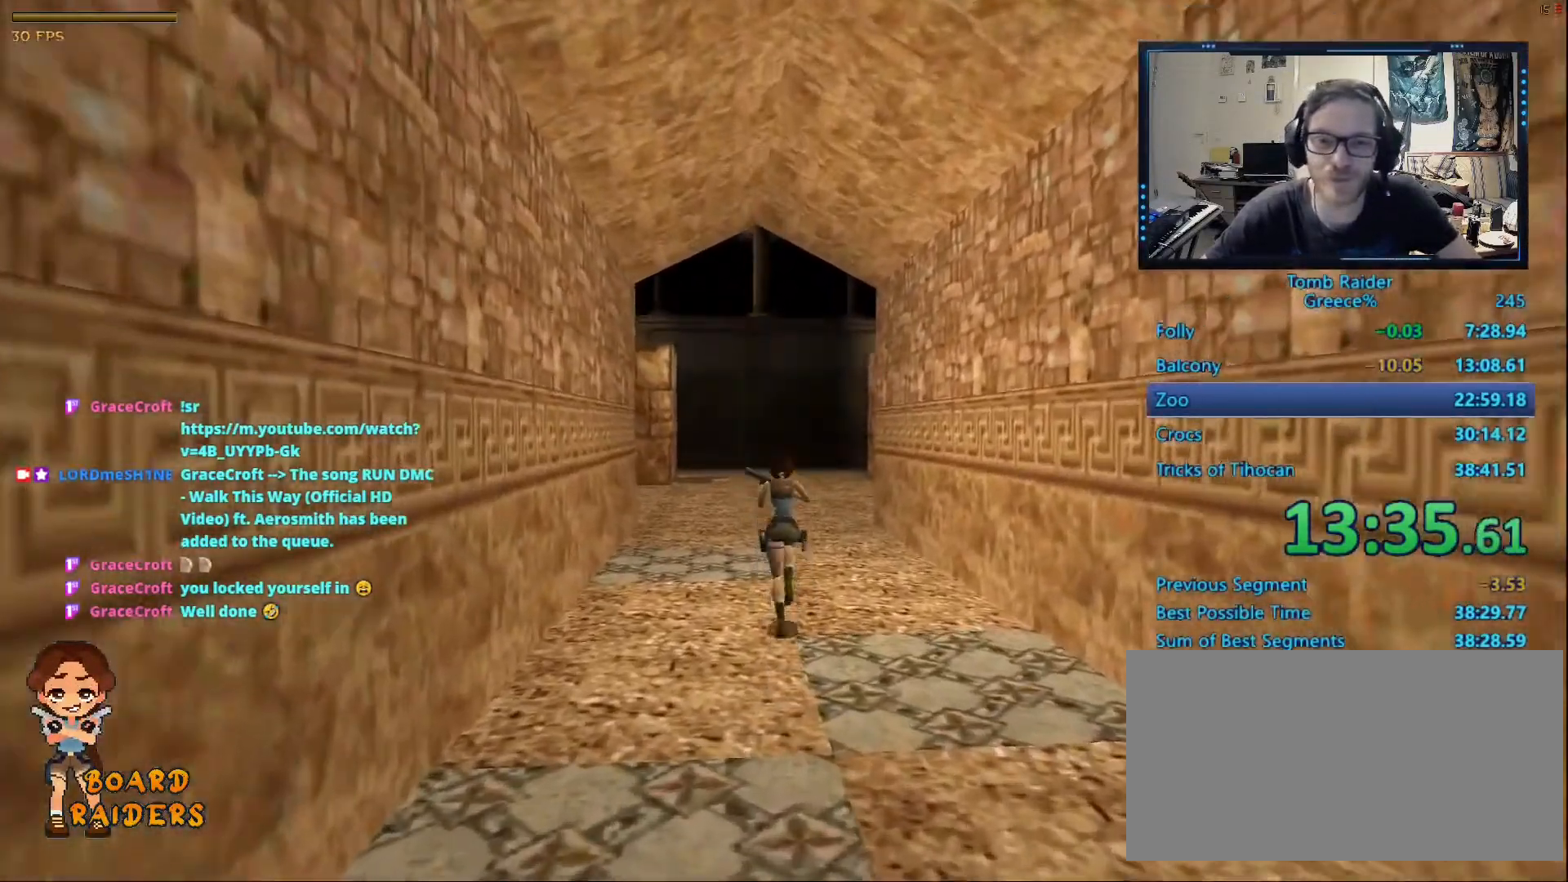
{"keys": ["alt", "up"], "events": [[350, "right", "down"], [450, "right", "up"]]}
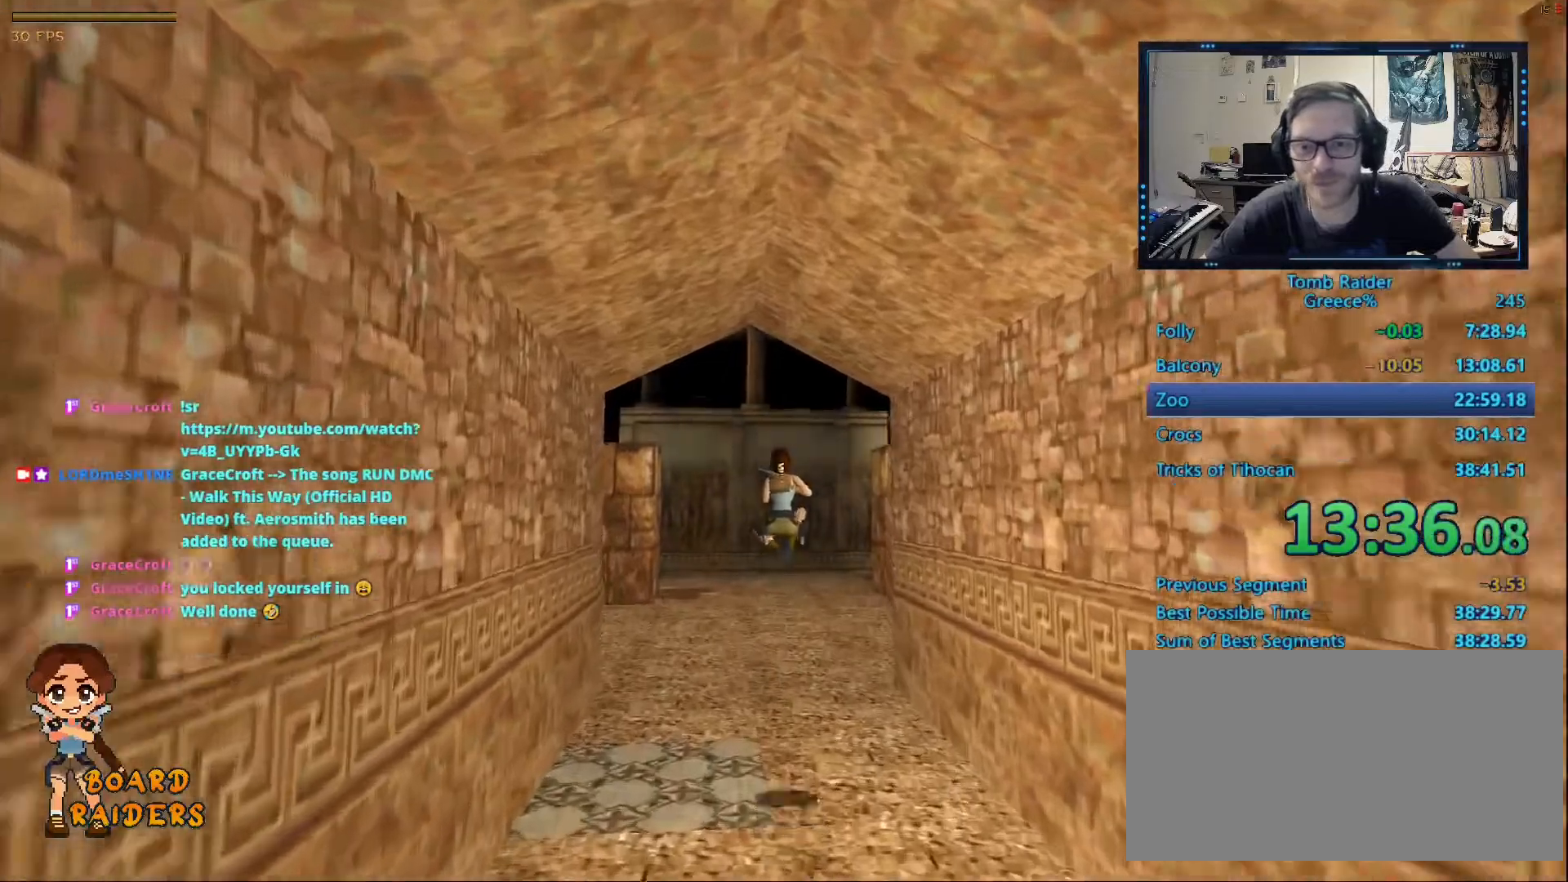
{"keys": ["alt", "up"], "events": []}
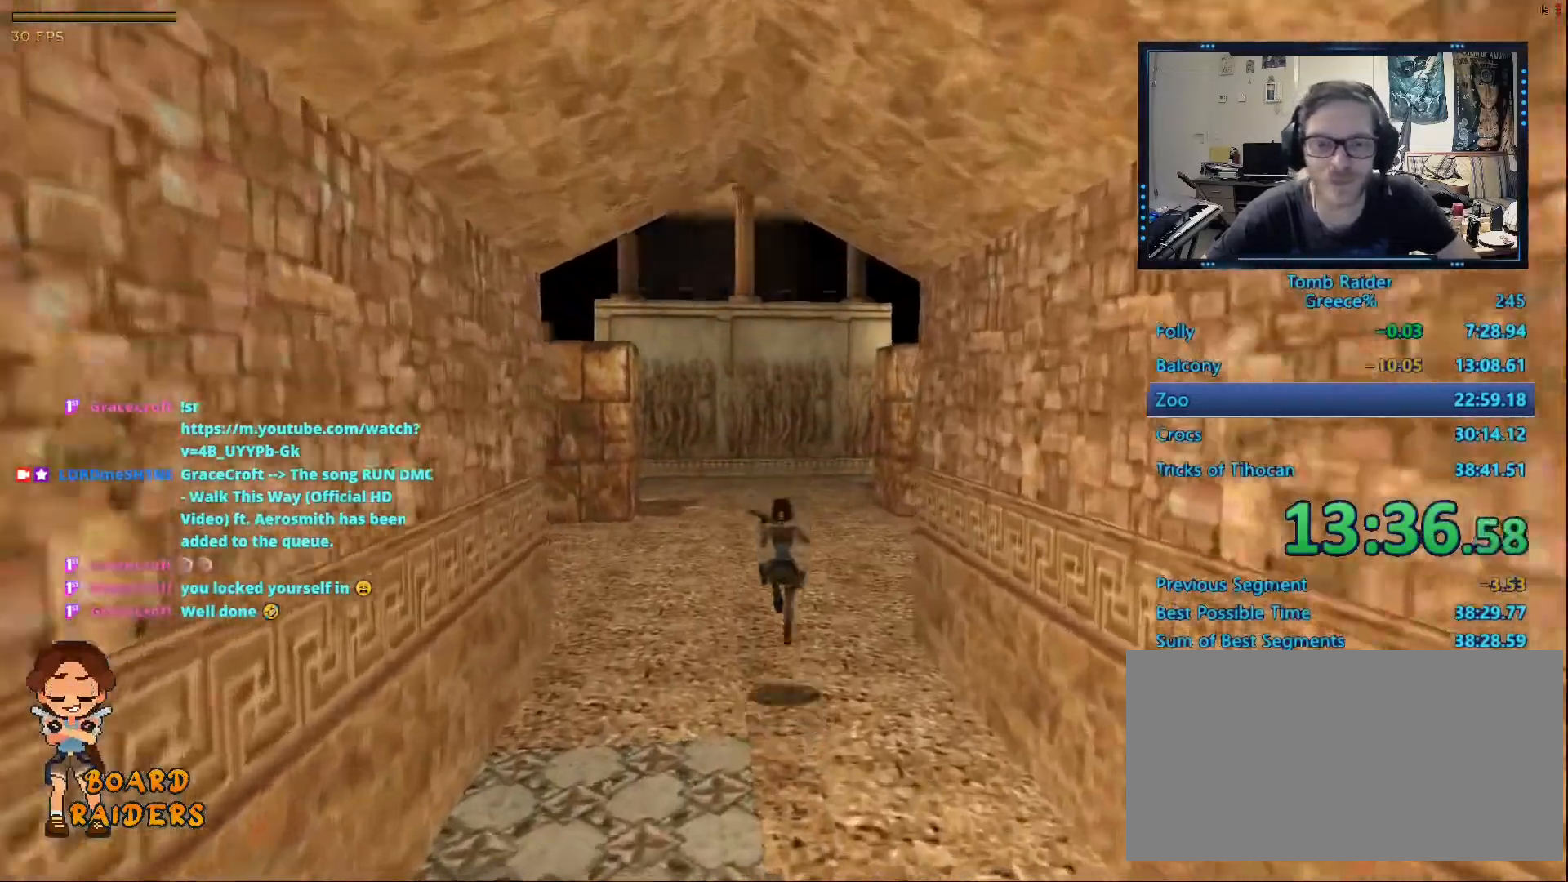
{"keys": ["alt", "up"], "events": [[150, "right", "down"], [300, "right", "up"]]}
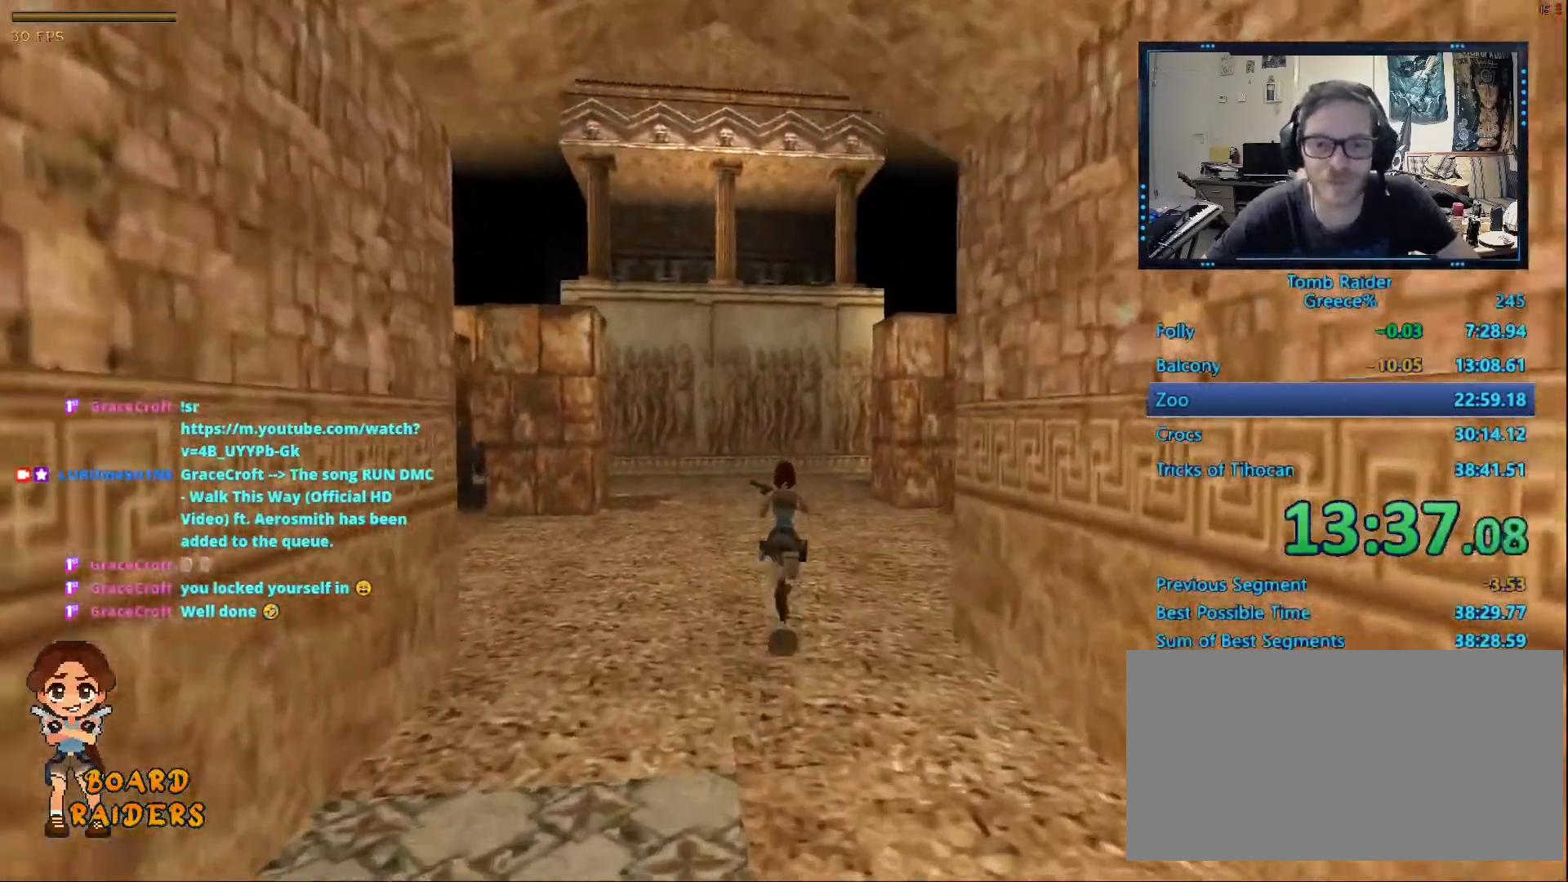
{"keys": ["alt", "right", "up"], "events": [[167, "right", "down"], [267, "right", "up"], [450, "right", "down"]]}
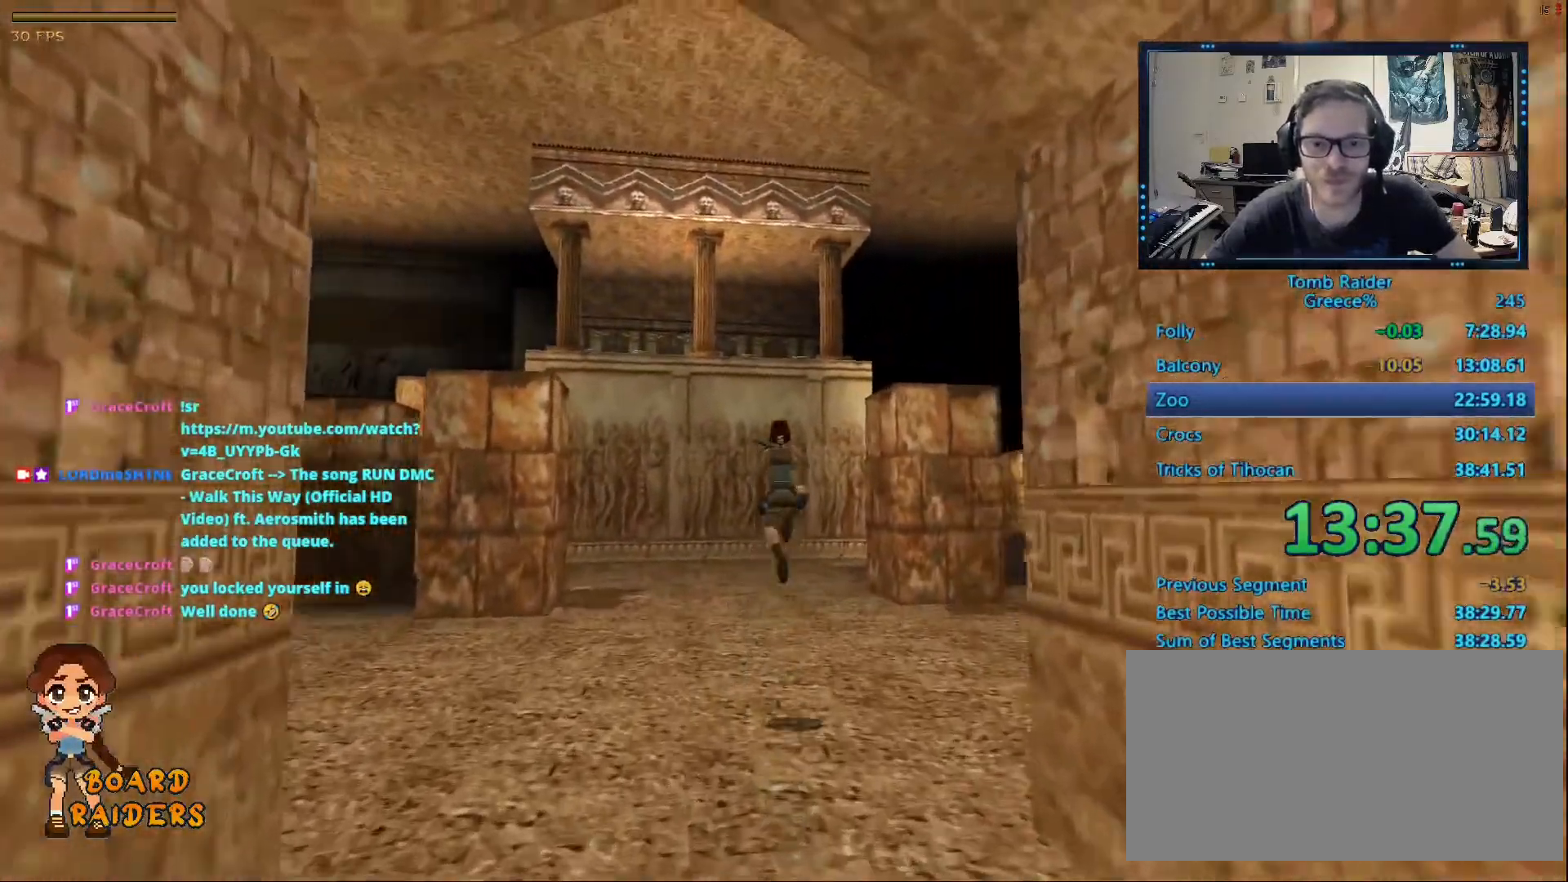
{"keys": ["alt", "right", "up"], "events": [[100, "right", "up"], [233, "right", "down"], [283, "right", "up"], [417, "right", "down"]]}
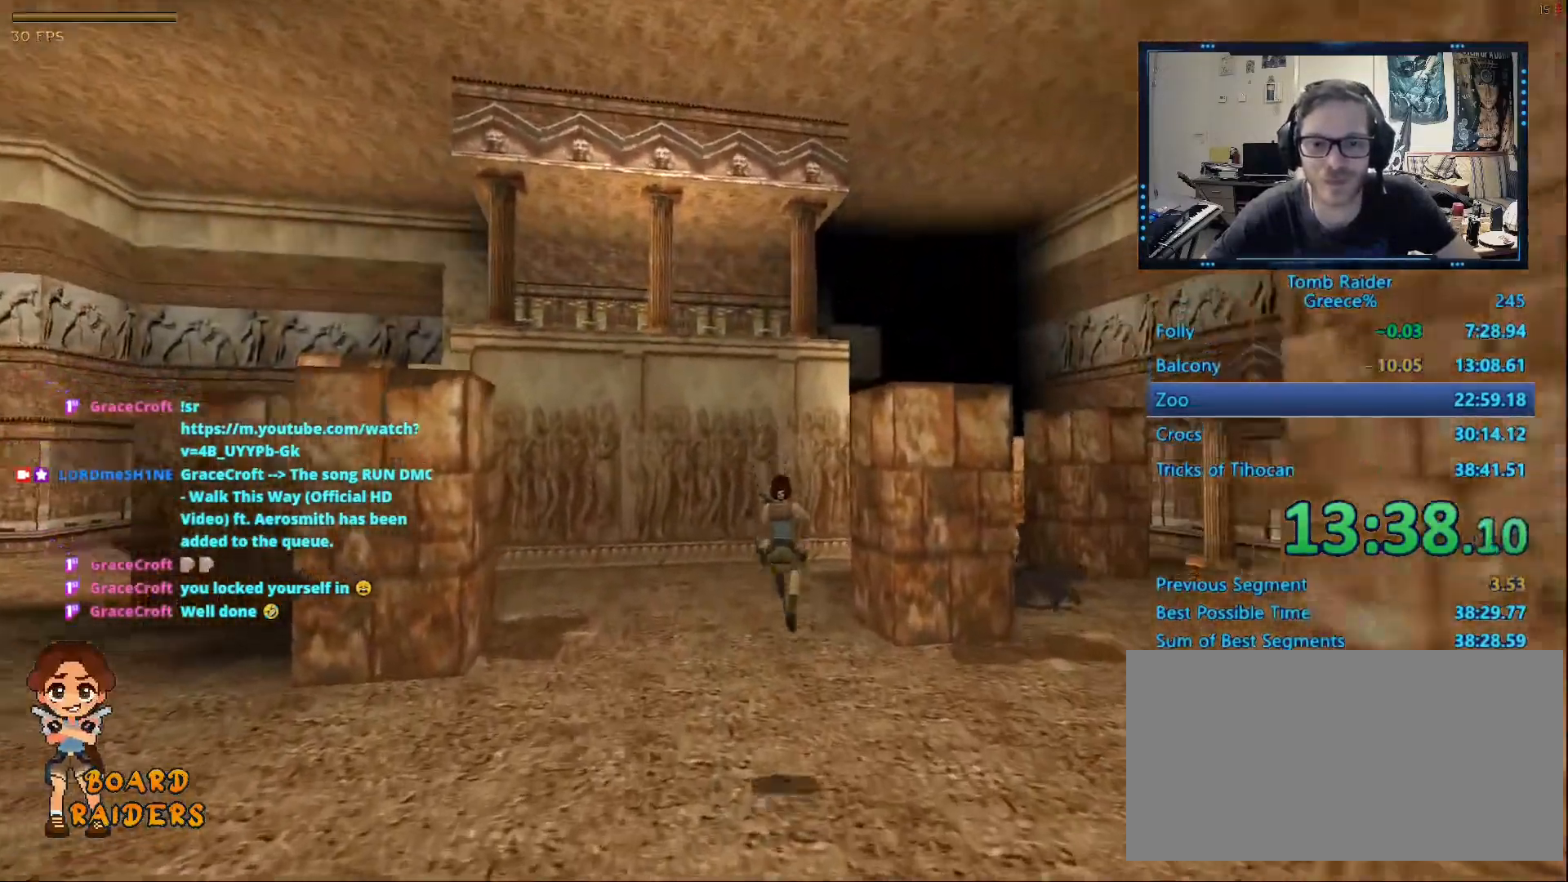
{"keys": ["alt", "up"], "events": [[67, "right", "up"], [200, "right", "down"], [350, "right", "up"]]}
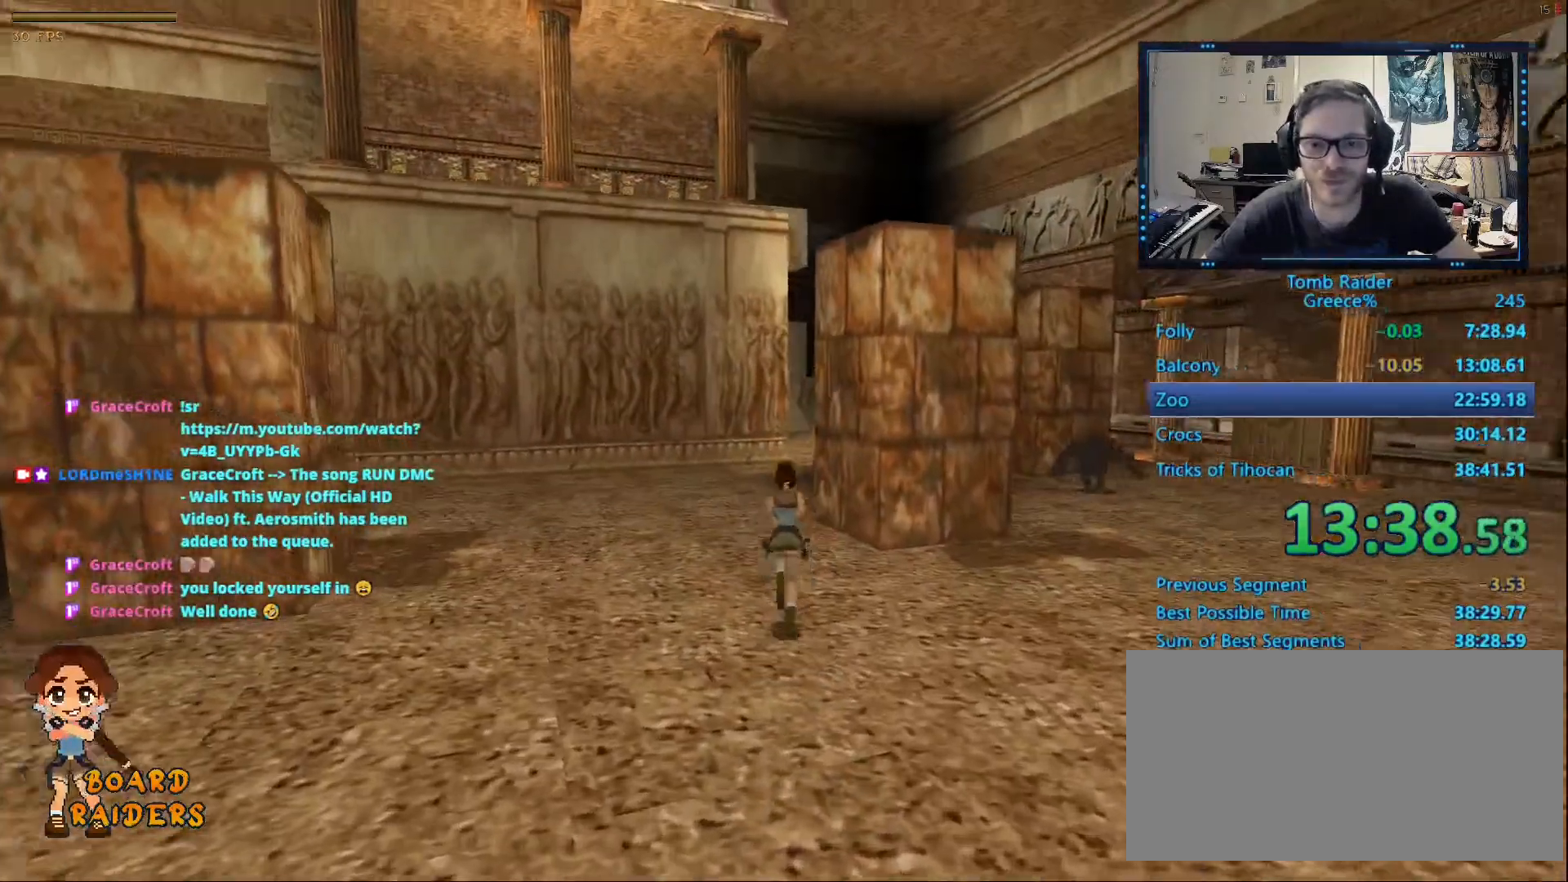
{"keys": ["alt", "up"], "events": [[250, "right", "down"], [400, "right", "up"]]}
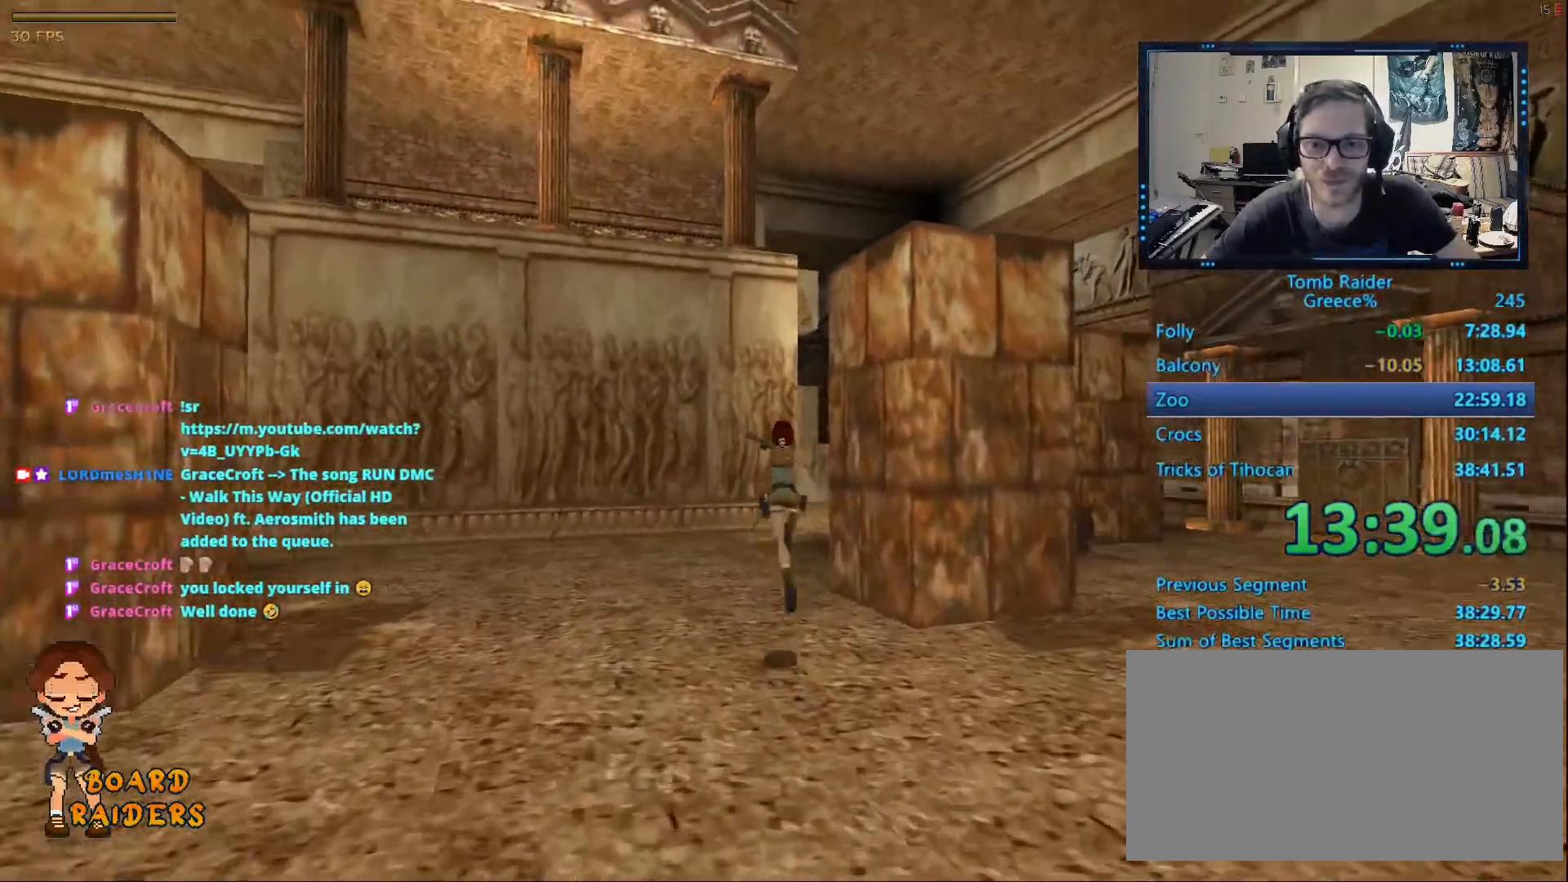
{"keys": ["alt", "right", "up"], "events": [[50, "right", "down"], [233, "right", "up"], [383, "right", "down"]]}
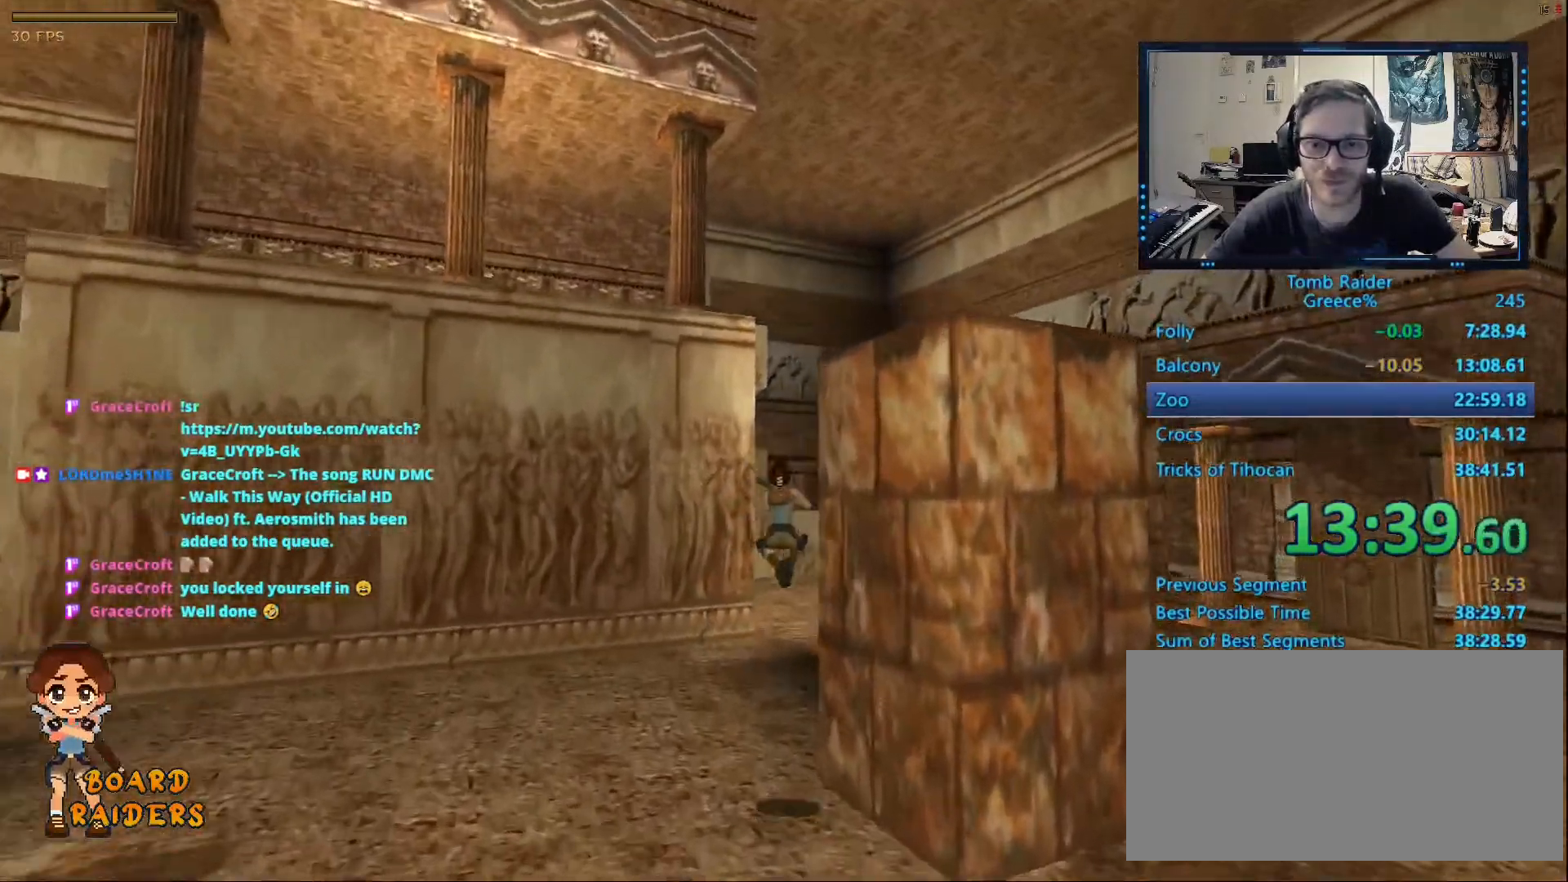
{"keys": ["alt", "right", "up"], "events": [[150, "right", "up"], [200, "right", "down"]]}
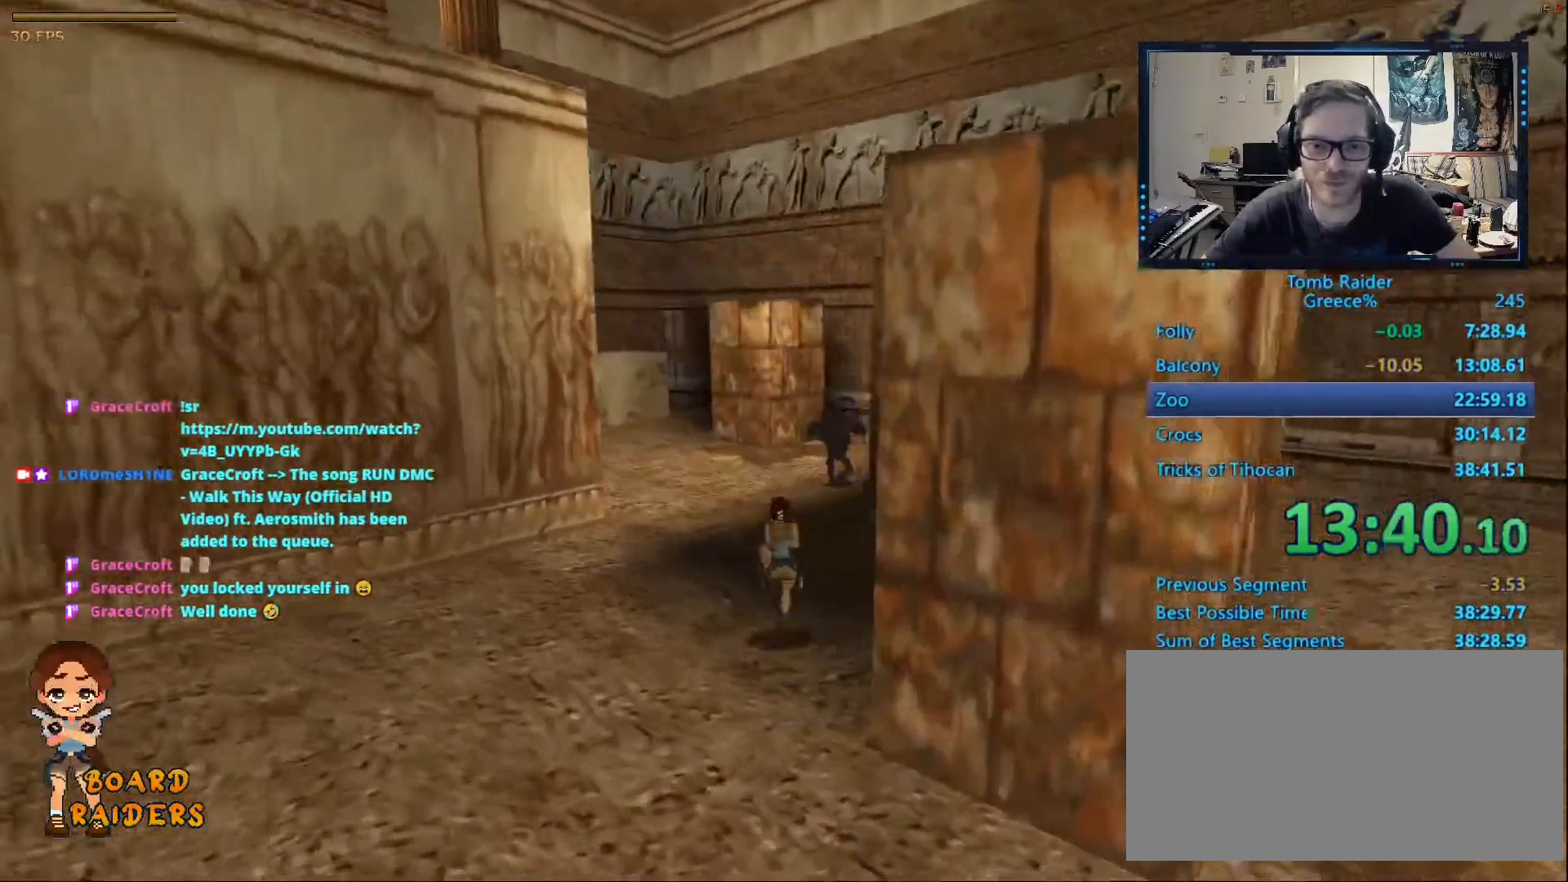
{"keys": ["alt", "ctrl_l", "up"], "events": [[83, "ctrl_l", "down"], [267, "right", "up"]]}
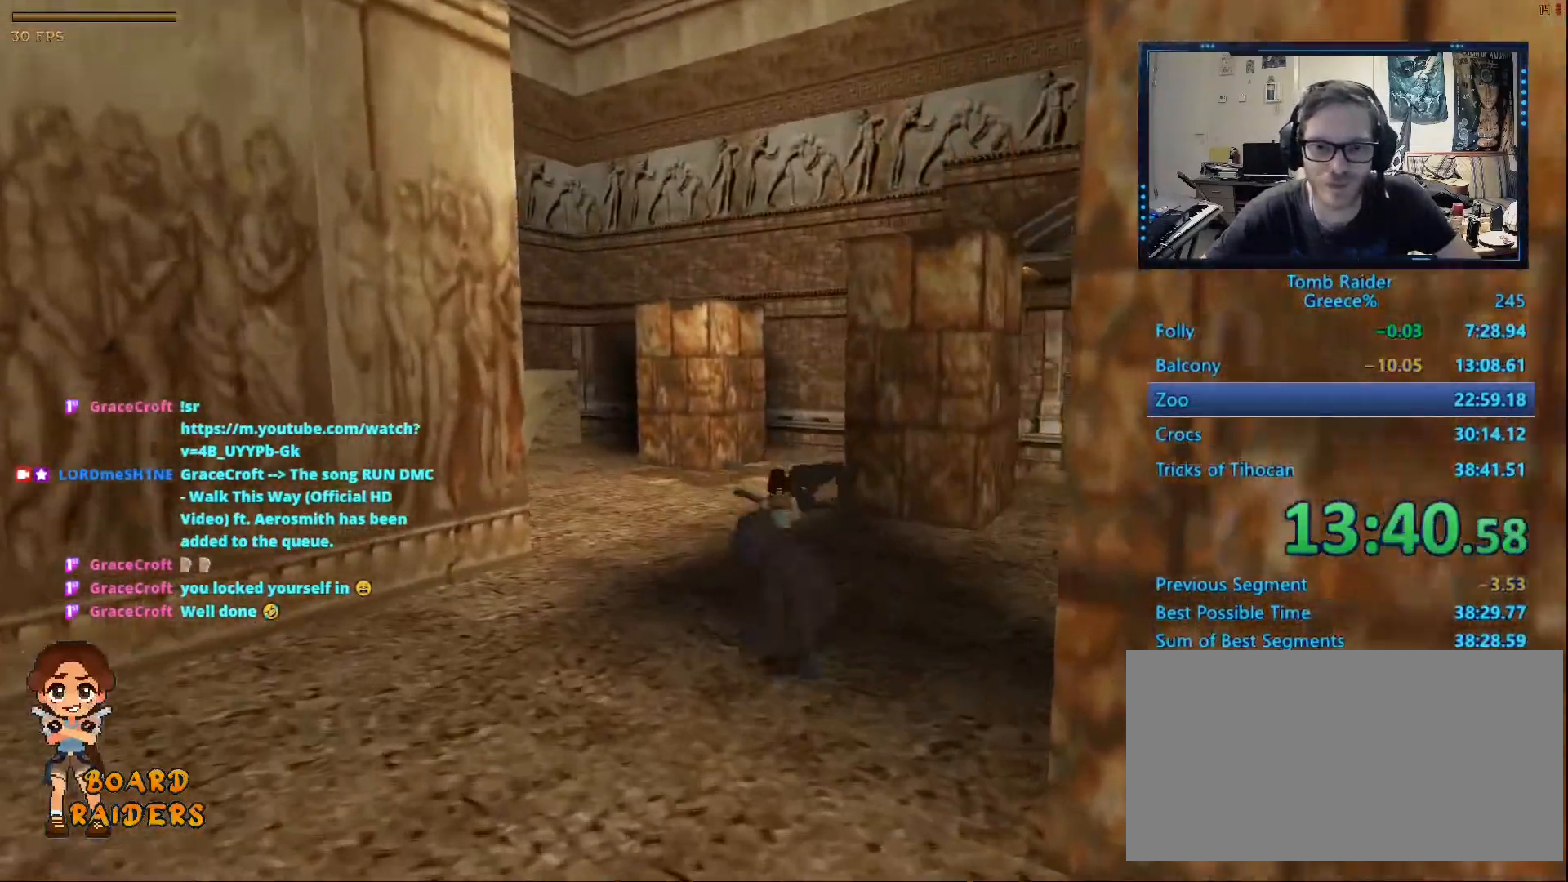
{"keys": ["alt", "ctrl_l", "left", "up"]}
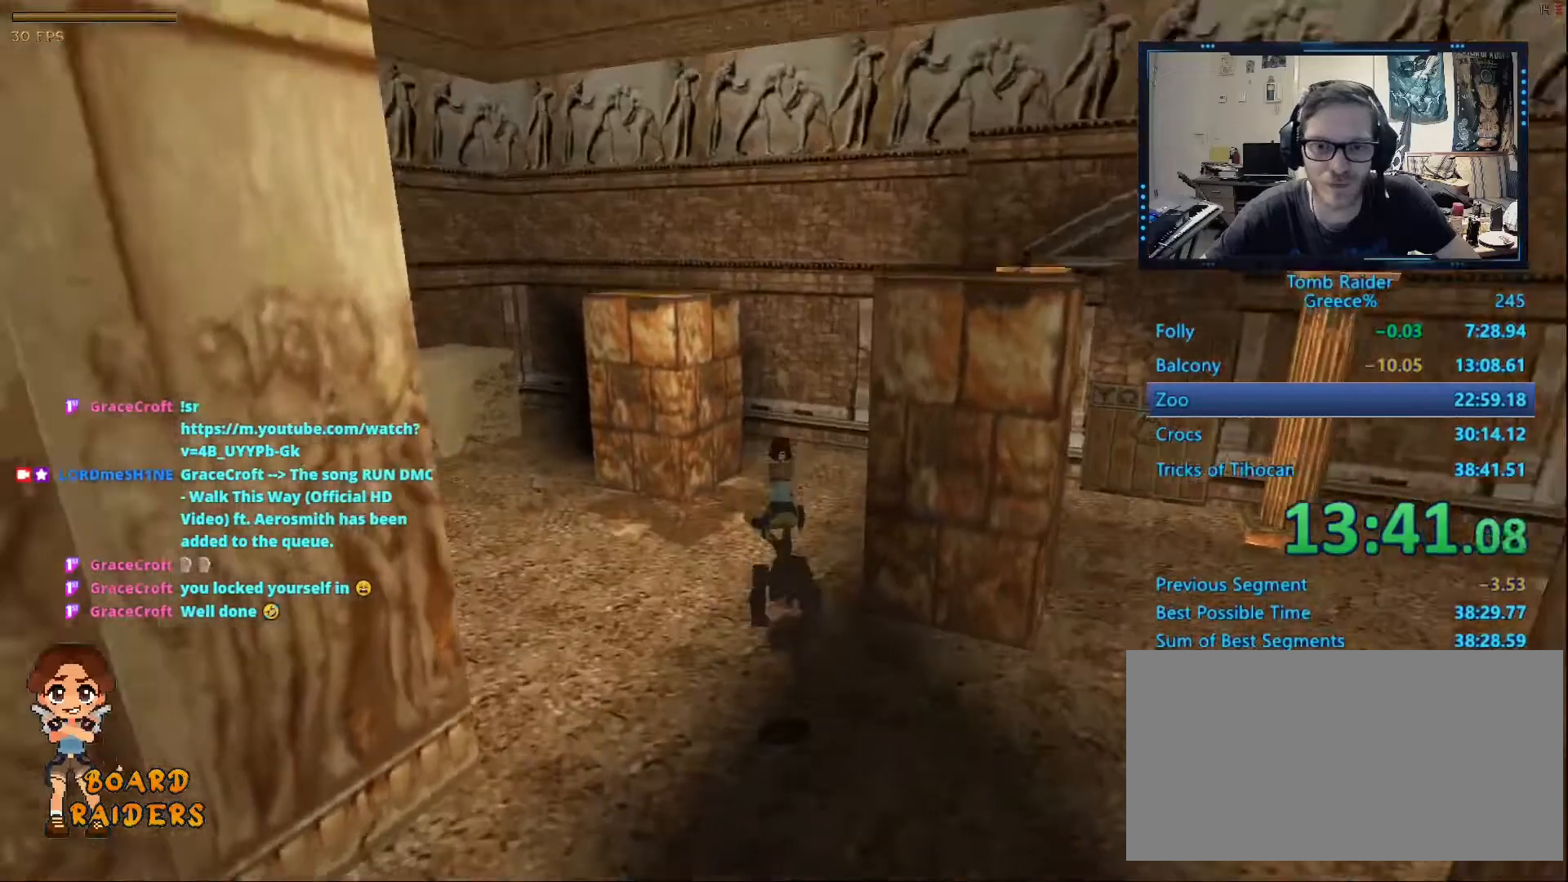
{"keys": ["alt", "left", "up"], "events": [[467, "ctrl_l", "up"]]}